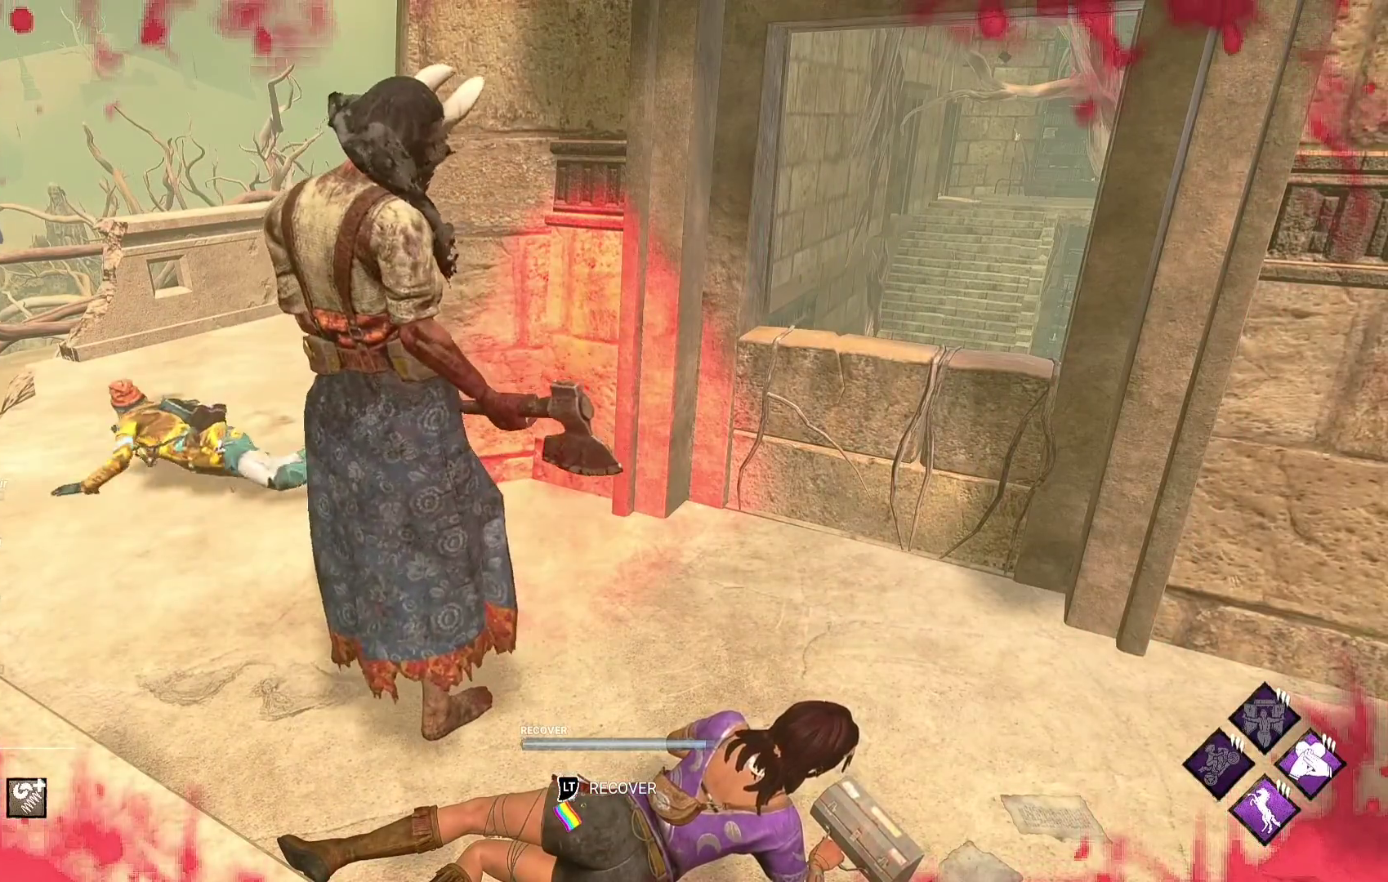
Gameplay with a controller (Xbox layout); each line is a JSON object with the inputs held at the frame after it. "events" lists button and stick changes between this image and that frame as [ms after this image, input, new state], when the widget could be followed in between.
{"buttons": [], "left_stick": "center", "right_stick": "center", "events": []}
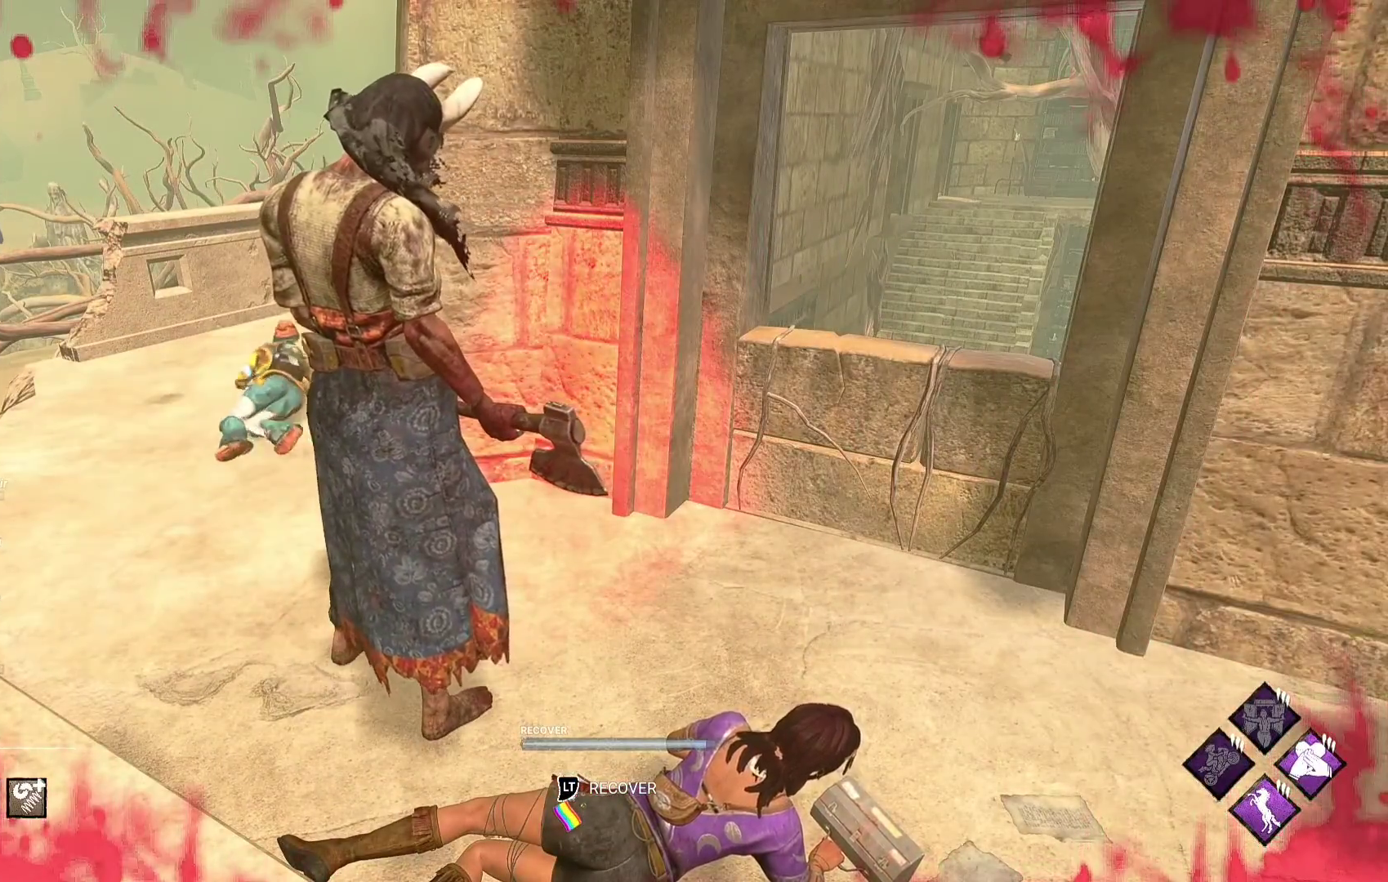
{"buttons": [], "left_stick": "center", "right_stick": "center", "events": []}
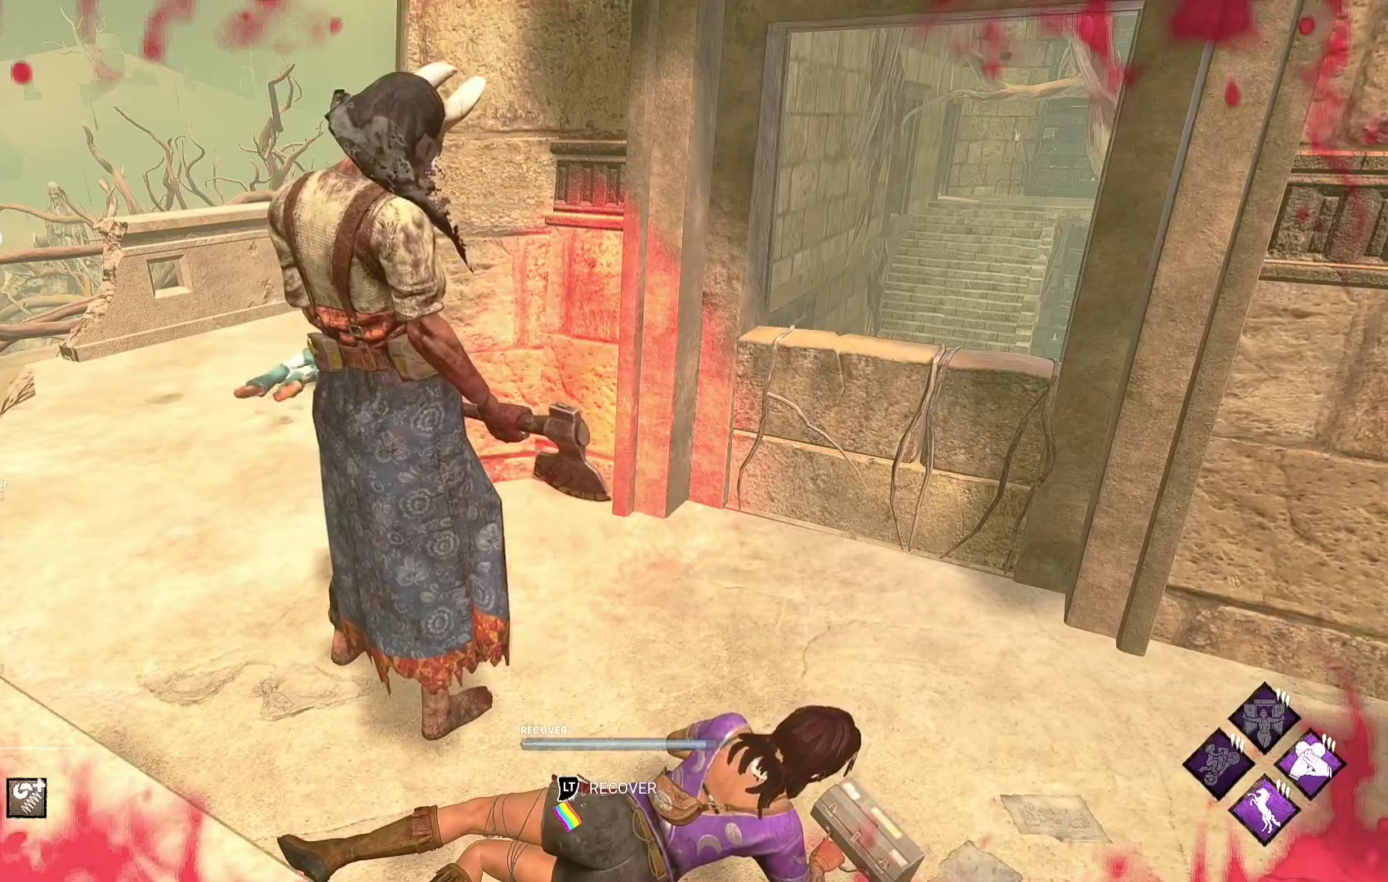
{"buttons": [], "left_stick": "center", "right_stick": "center", "events": []}
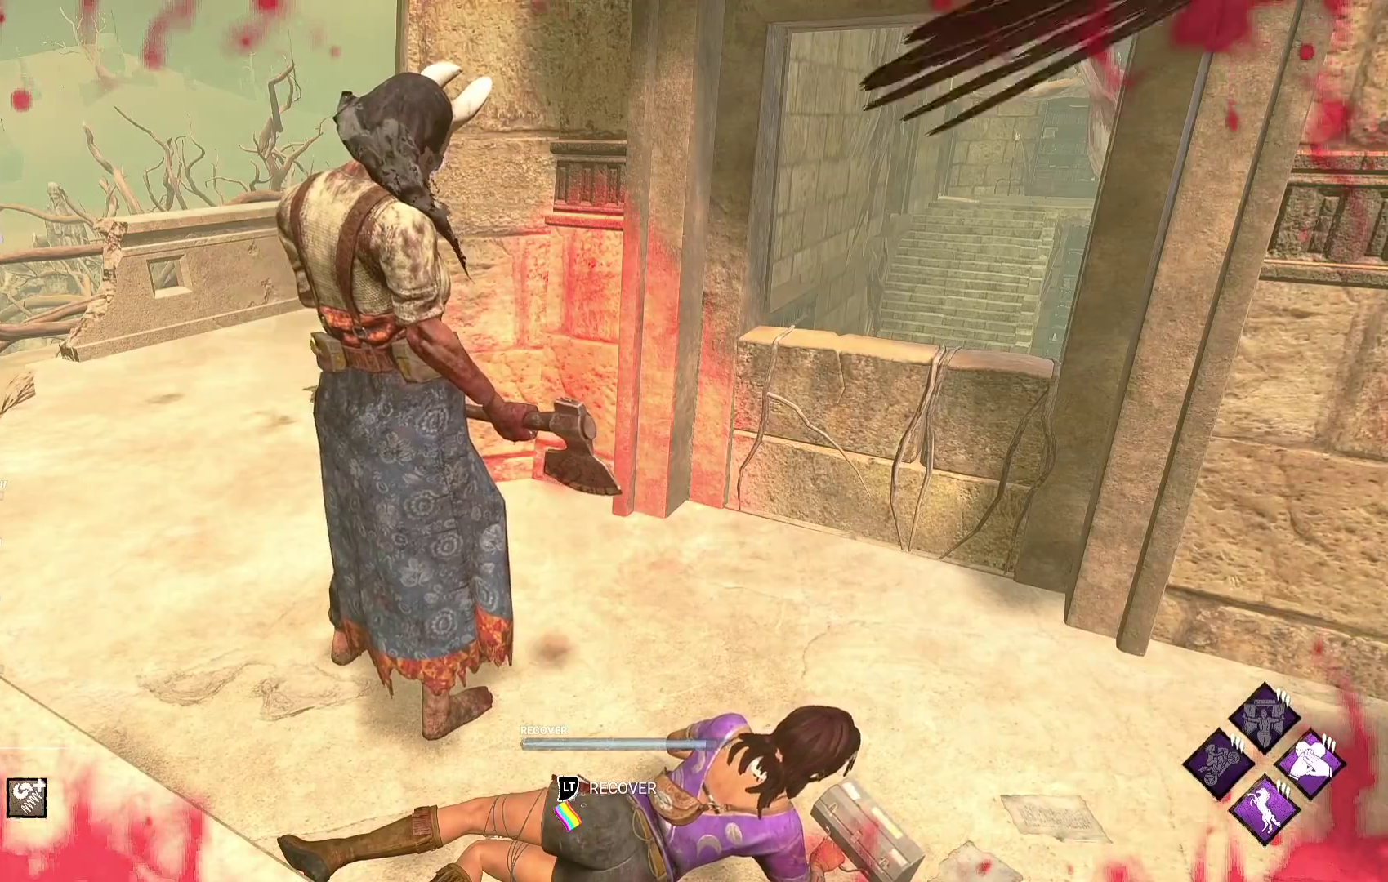
{"buttons": [], "left_stick": "up", "right_stick": "center", "events": [[200, "left_stick", "right"], [433, "left_stick", "up"]]}
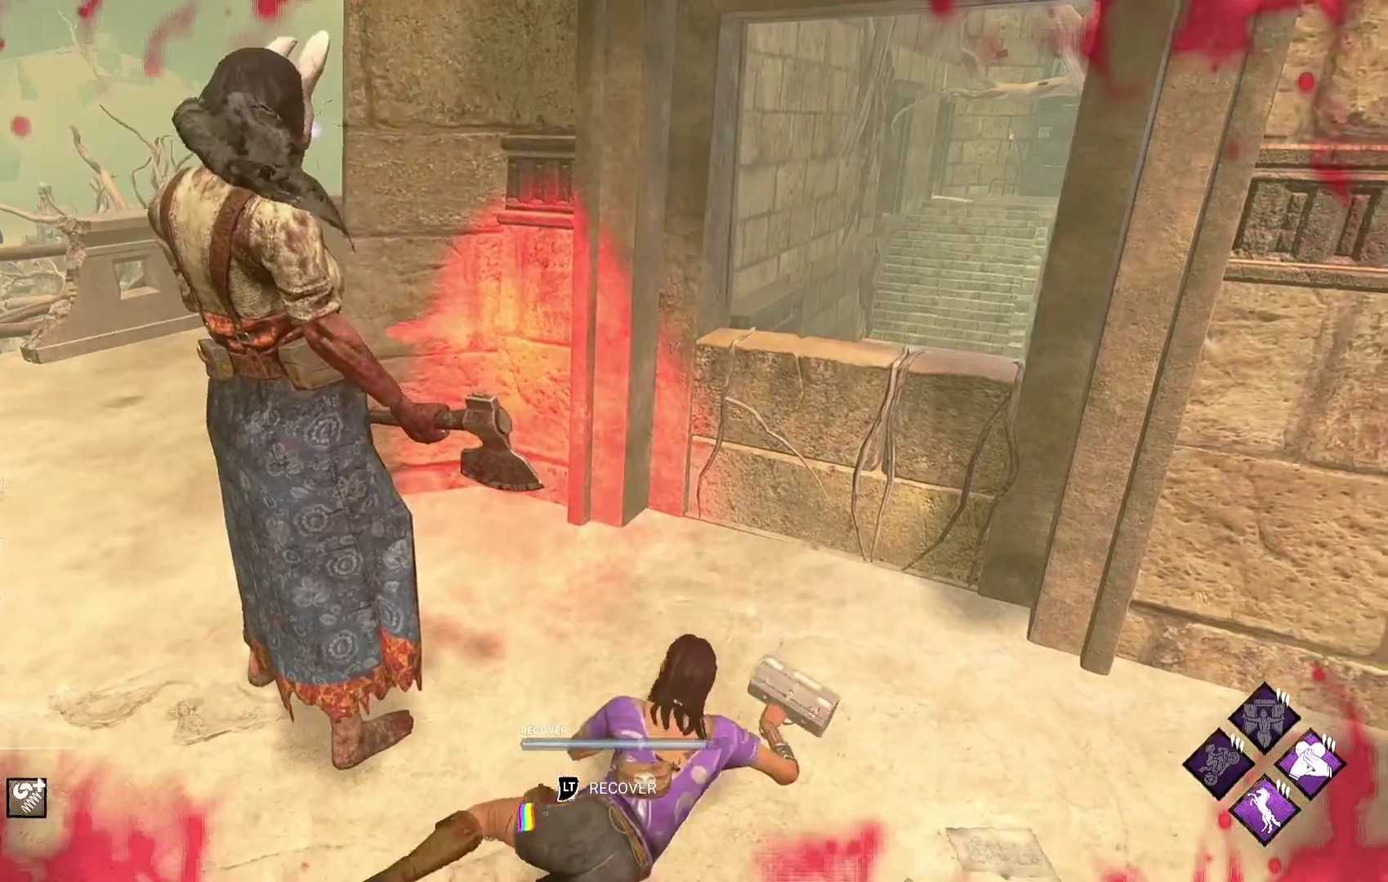
{"buttons": [], "left_stick": "up-left", "right_stick": "center", "events": [[167, "left_stick", "up-left"]]}
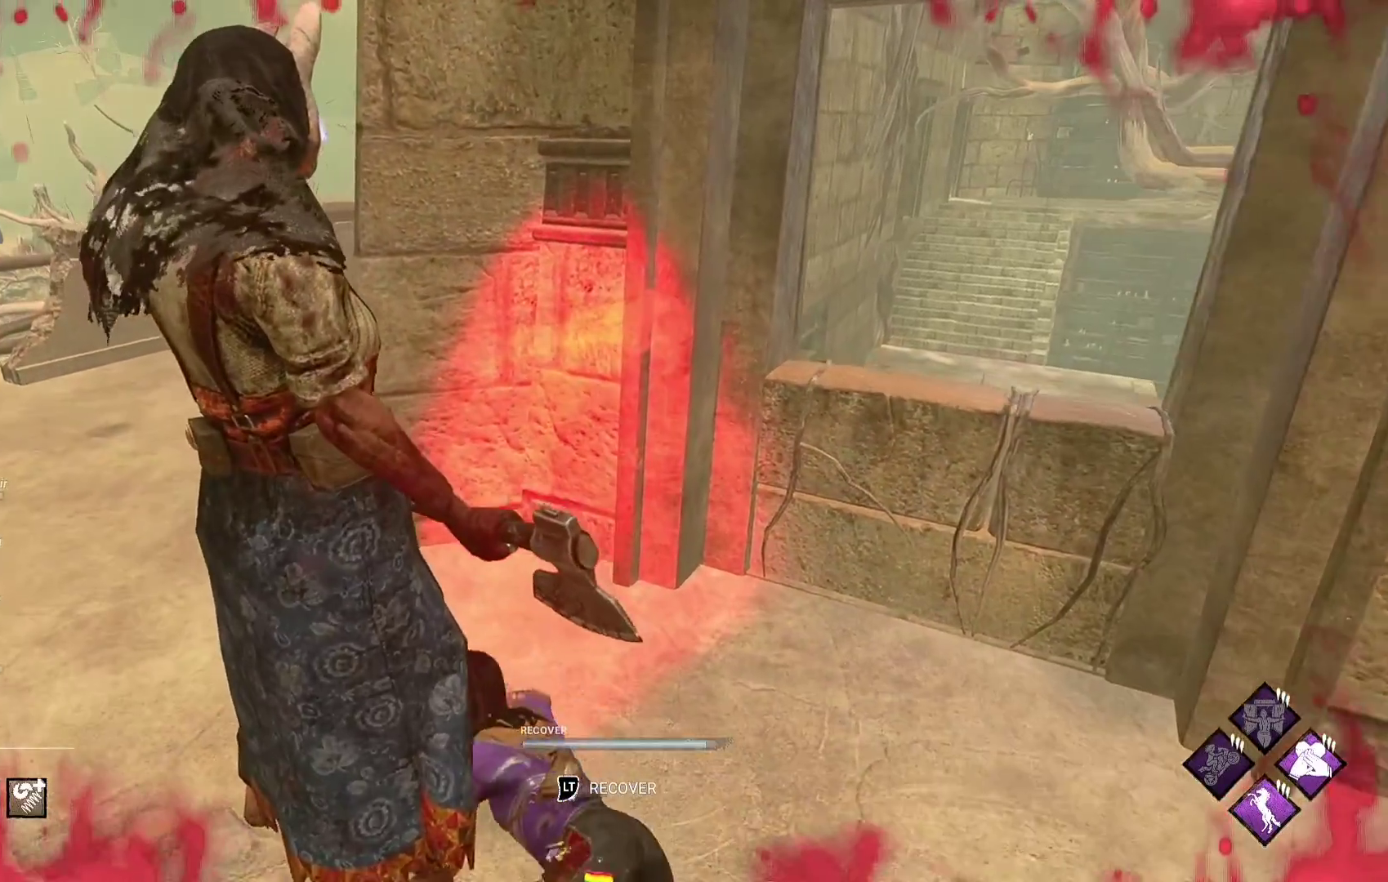
{"buttons": [], "left_stick": "left", "right_stick": "center", "events": [[267, "left_stick", "left"]]}
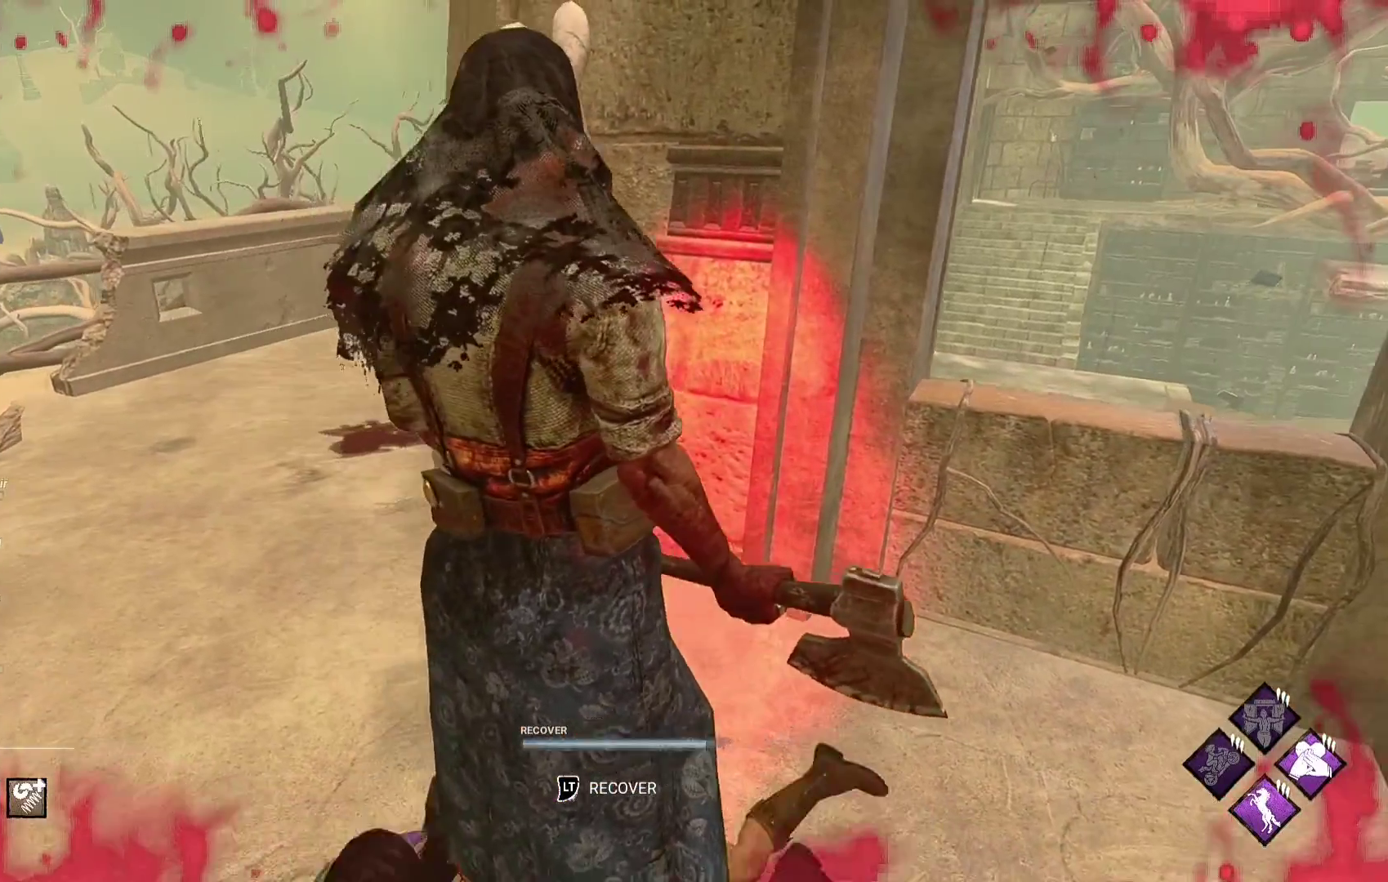
{"buttons": [], "left_stick": "right", "right_stick": "center", "events": [[33, "left_stick", "down"], [150, "left_stick", "down-right"], [400, "left_stick", "right"]]}
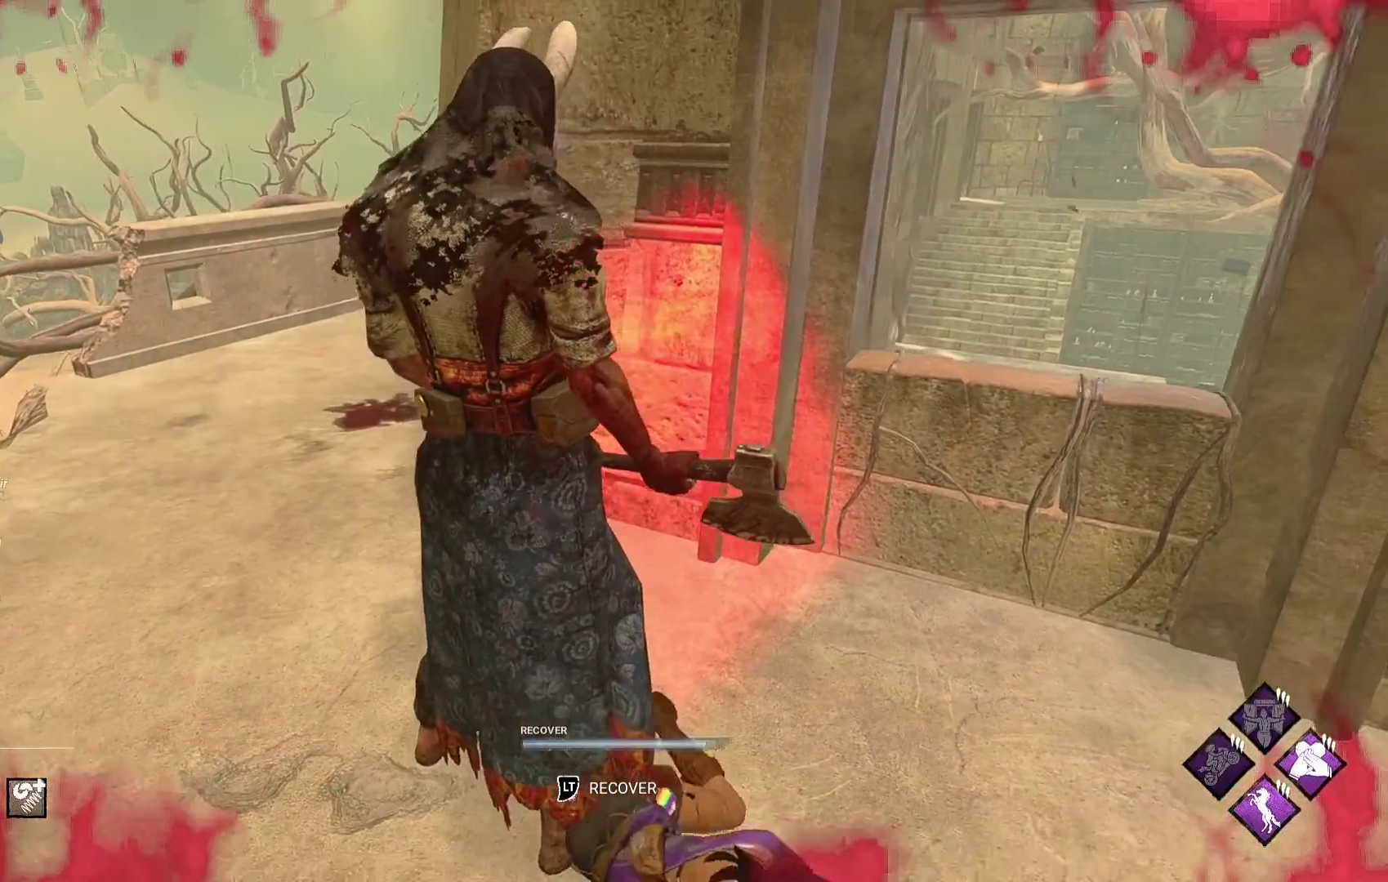
{"buttons": [], "left_stick": "up-left", "right_stick": "center", "events": [[50, "left_stick", "up-right"], [233, "left_stick", "up"], [400, "left_stick", "up-left"]]}
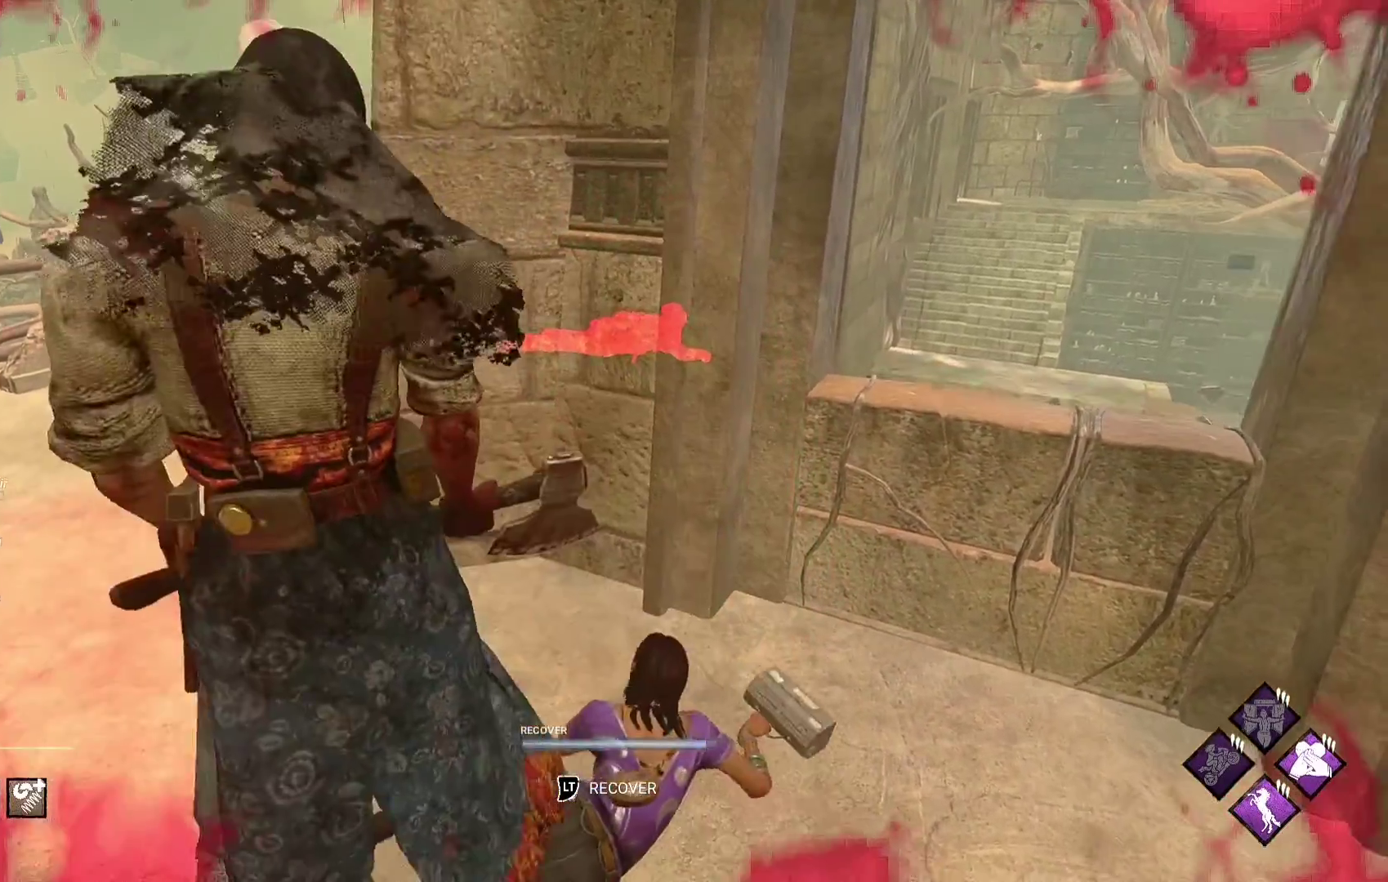
{"buttons": [], "left_stick": "up-left", "right_stick": "center", "events": []}
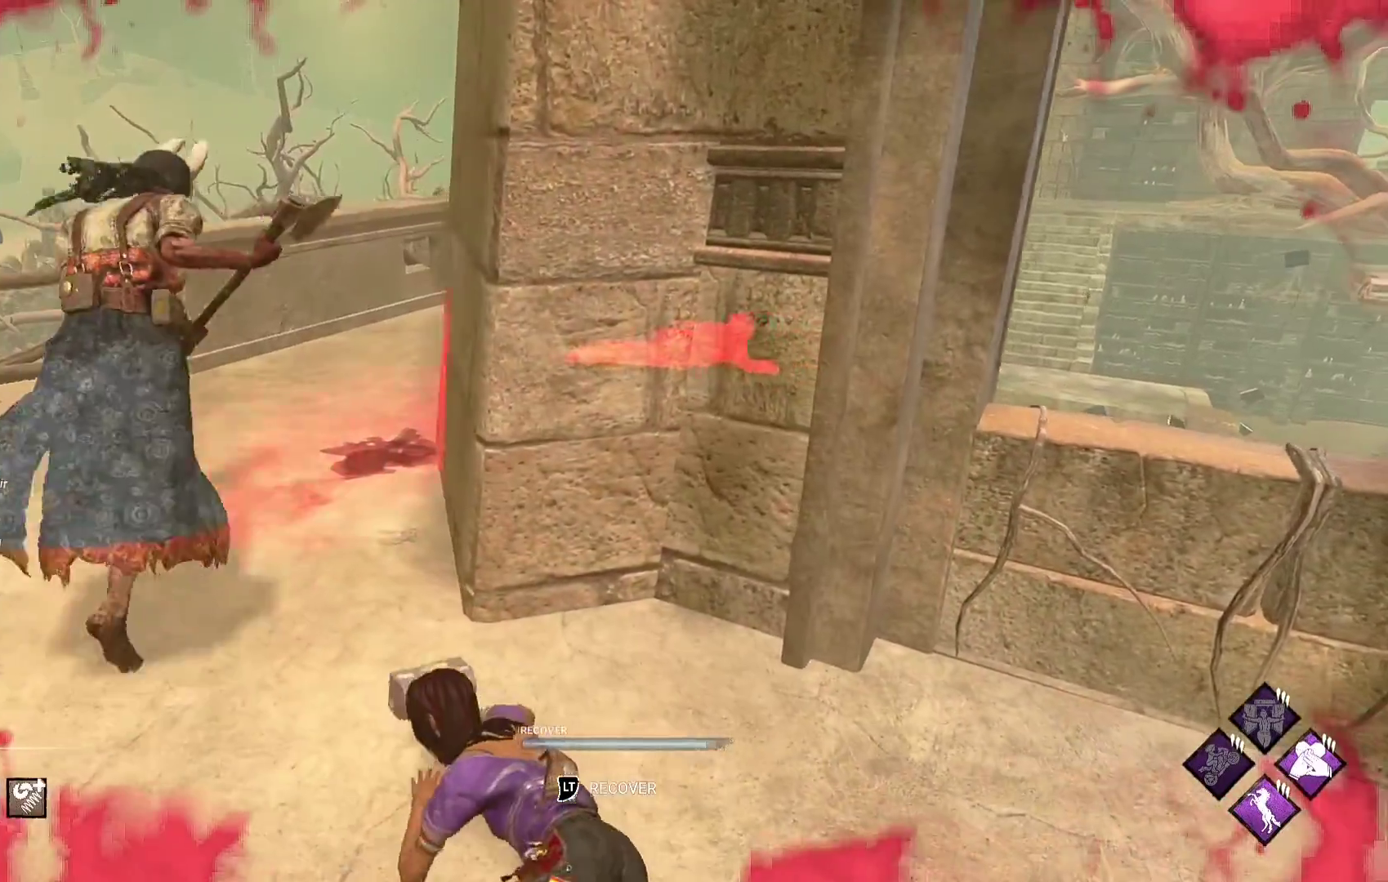
{"buttons": [], "left_stick": "up-left", "right_stick": "center", "events": []}
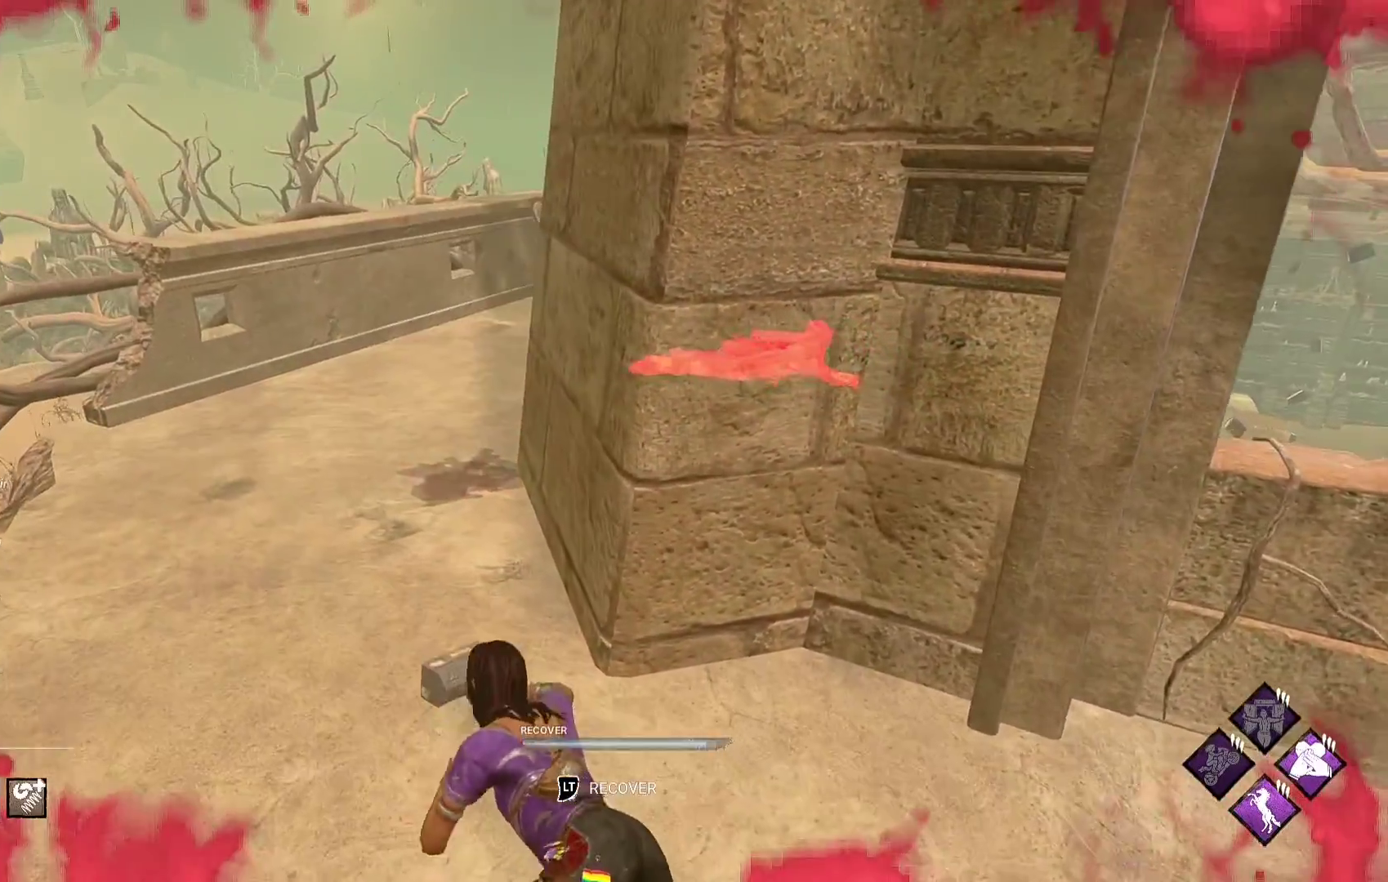
{"buttons": [], "left_stick": "up-left", "right_stick": "center", "events": []}
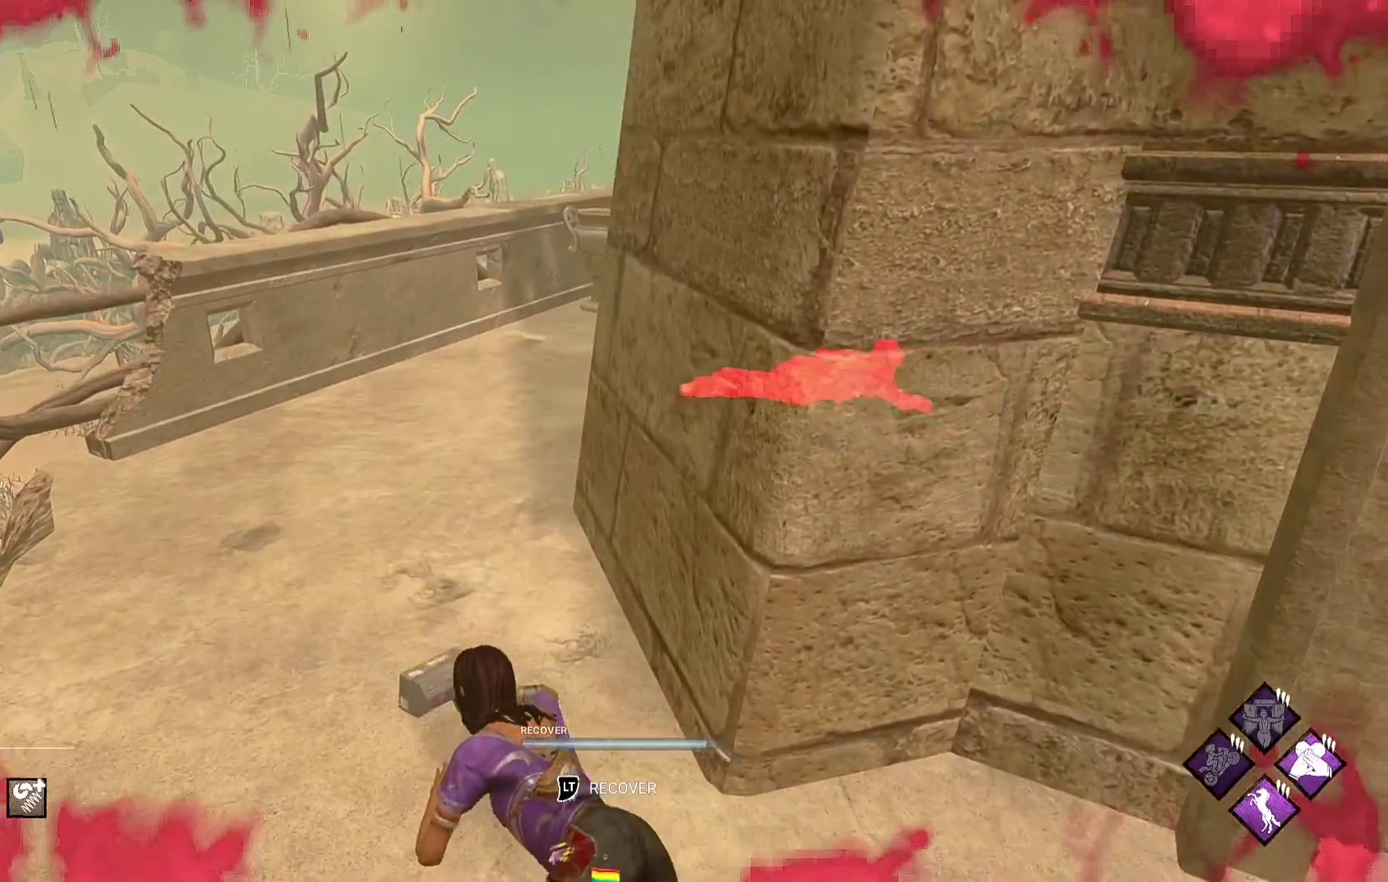
{"buttons": [], "left_stick": "up-left", "right_stick": "center", "events": []}
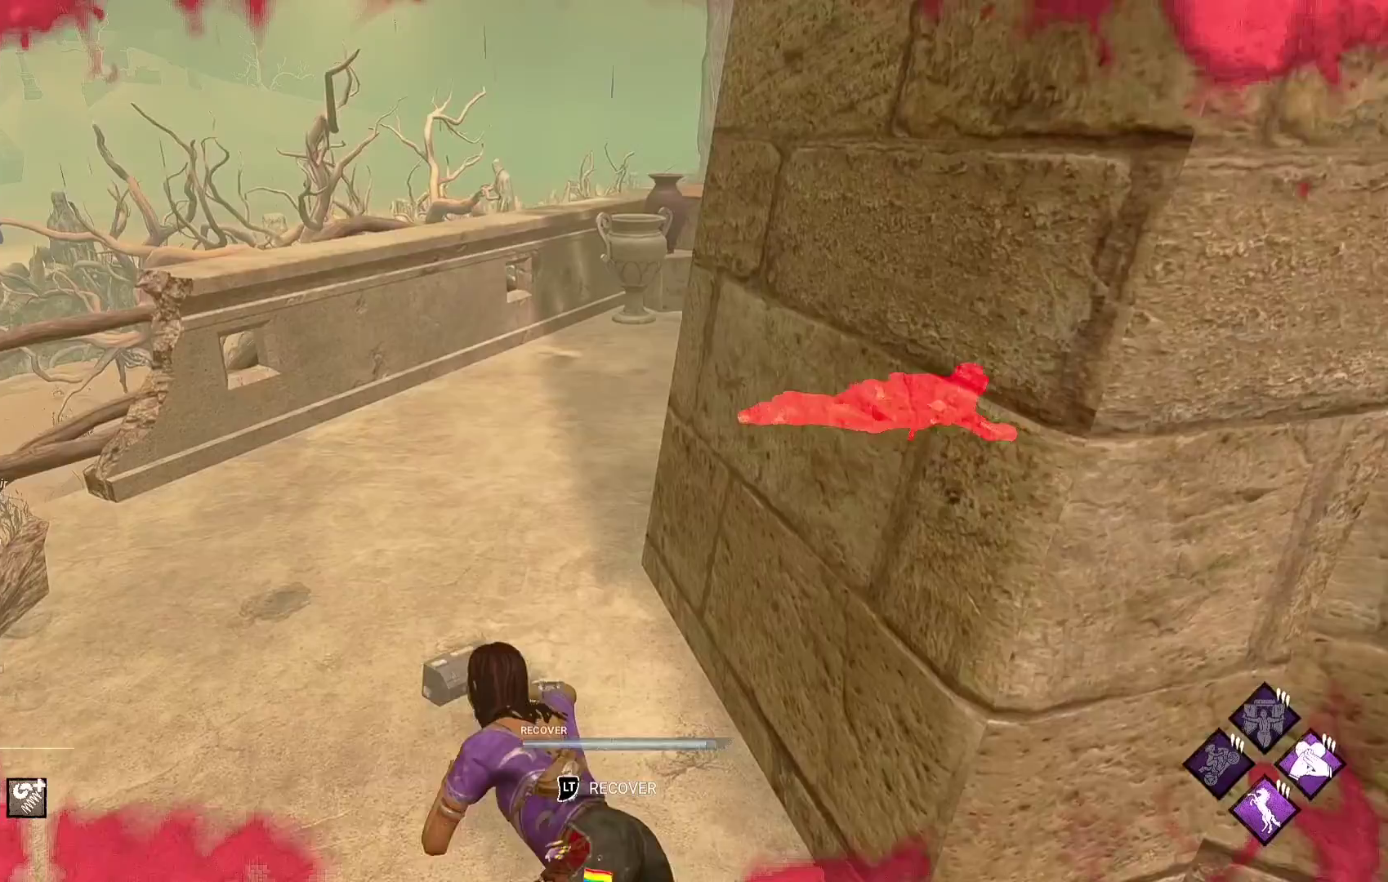
{"buttons": [], "left_stick": "up-left", "right_stick": "center", "events": []}
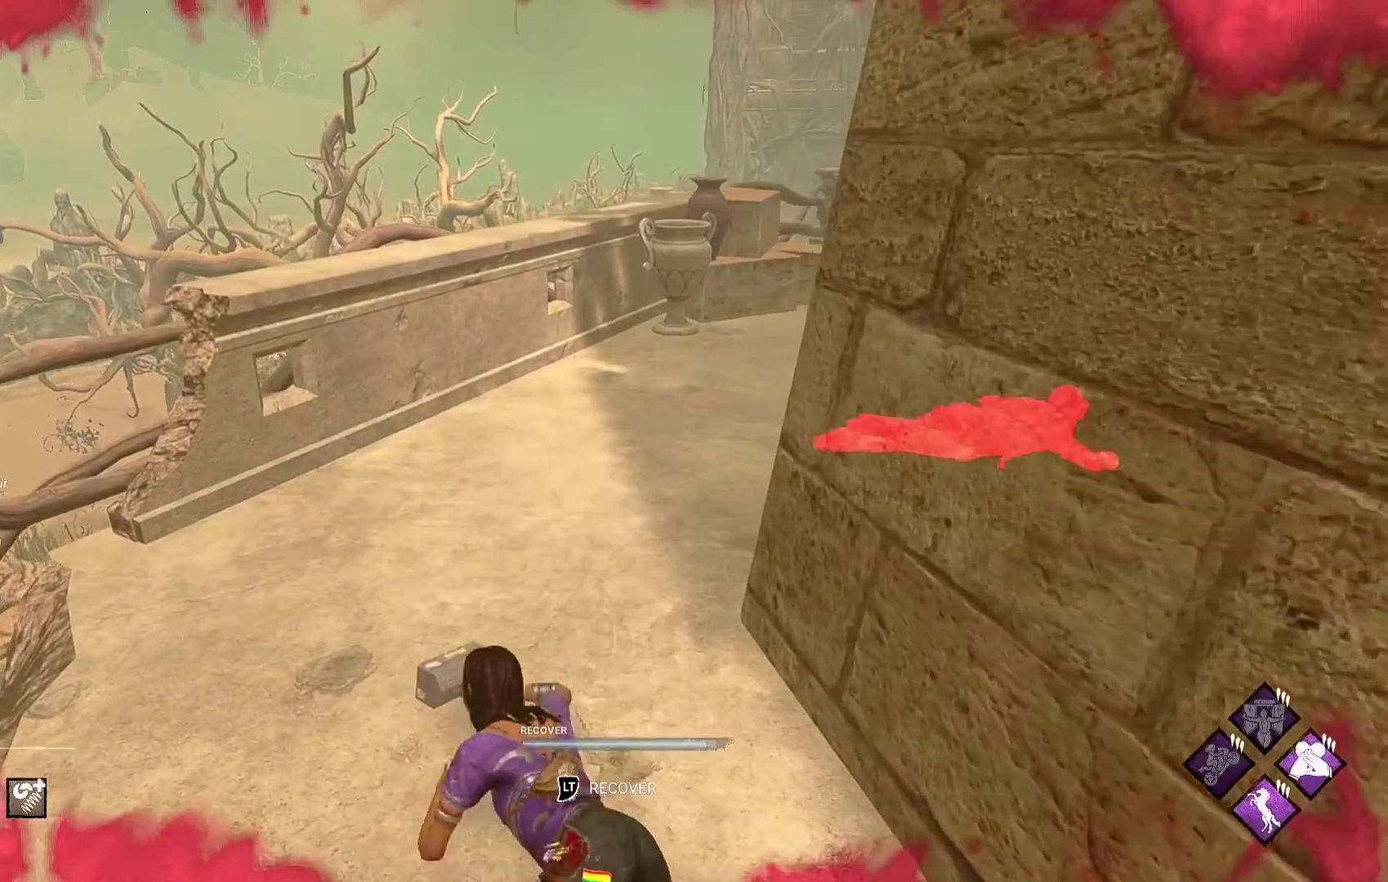
{"buttons": [], "left_stick": "up", "right_stick": "center", "events": [[100, "left_stick", "up"]]}
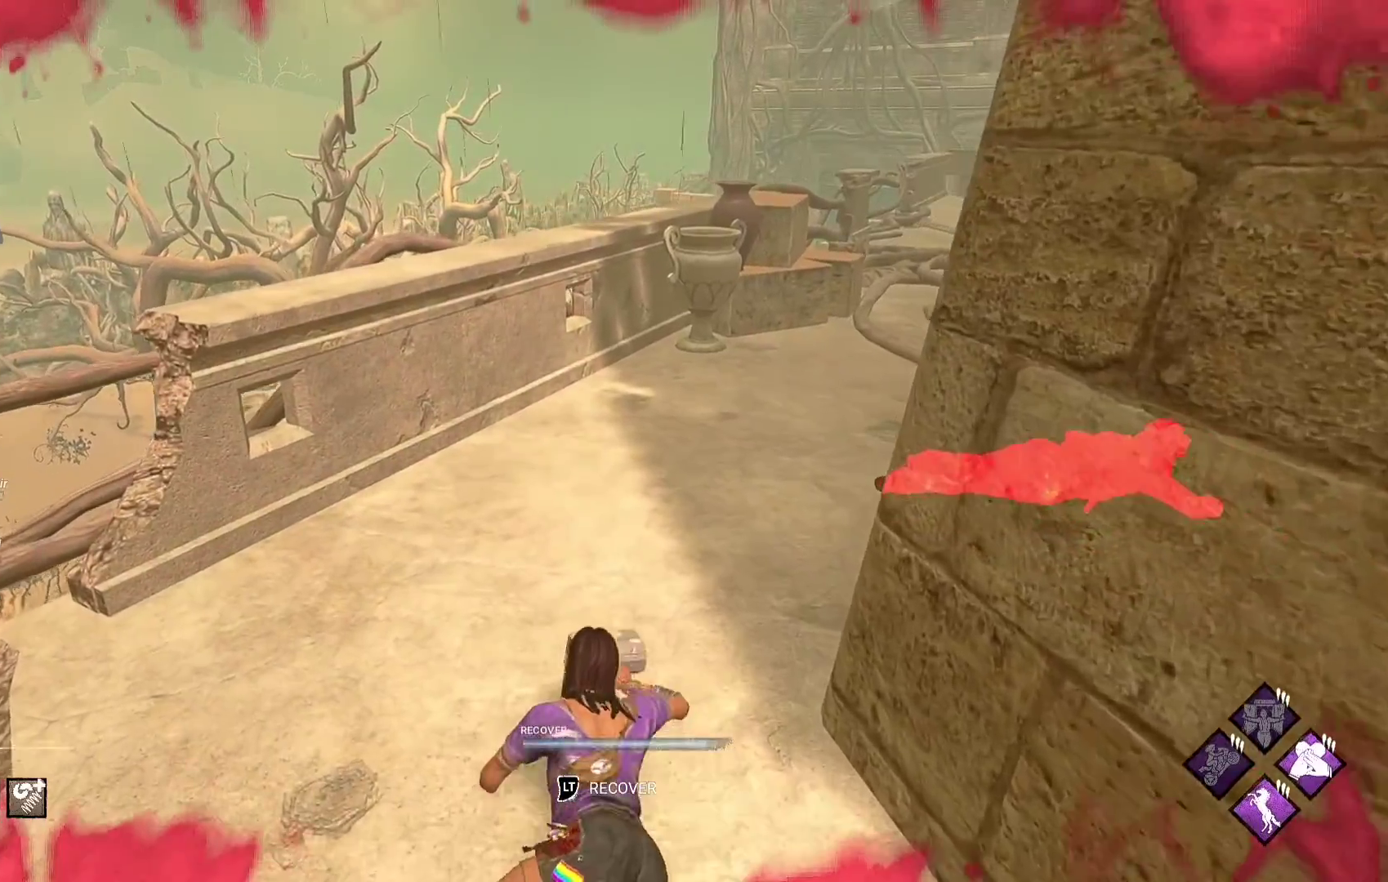
{"buttons": [], "left_stick": "up", "right_stick": "center", "events": []}
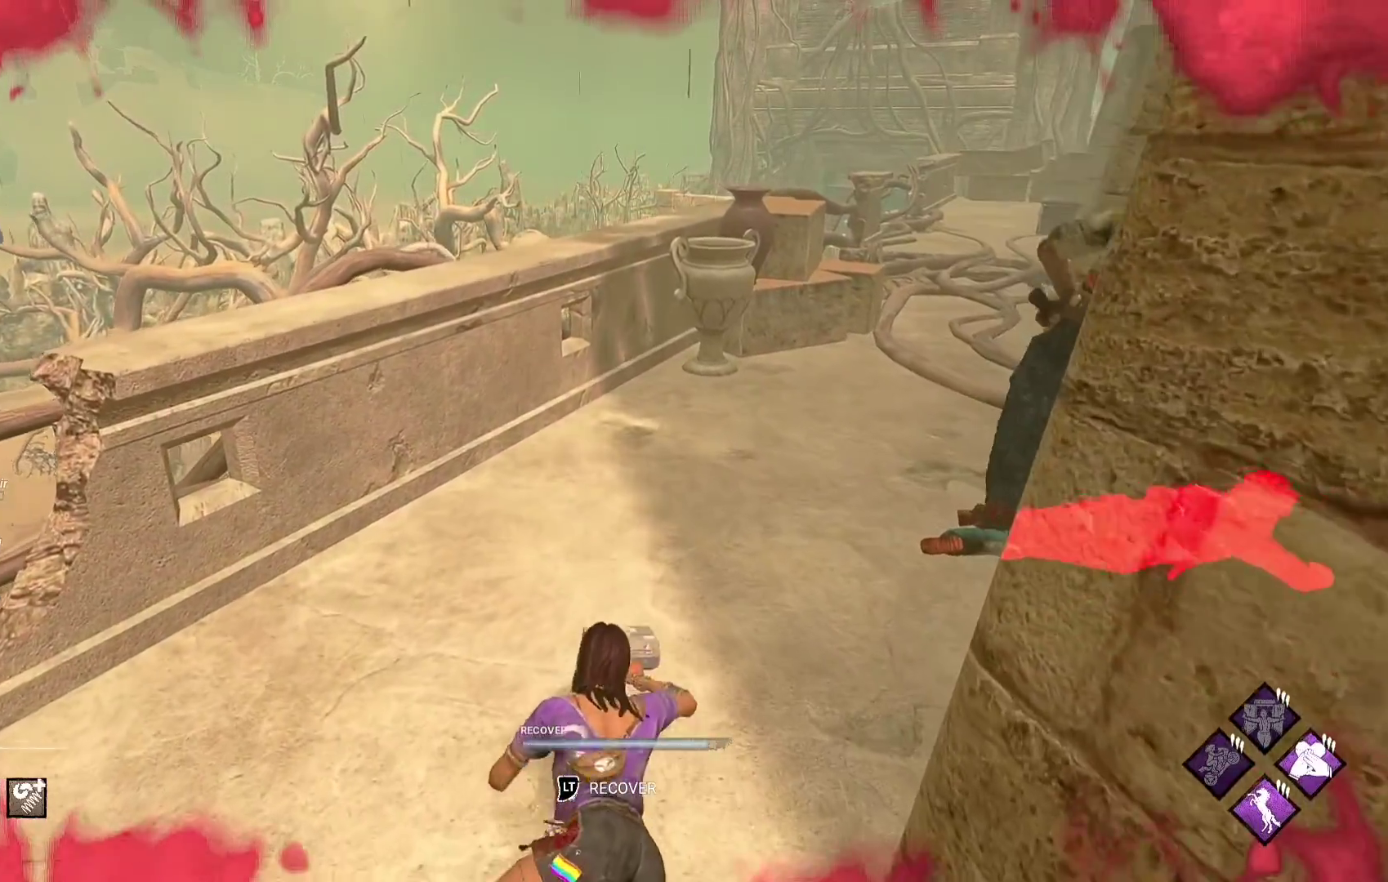
{"buttons": [], "left_stick": "up-left", "right_stick": "center", "events": [[167, "right_stick", "right"], [267, "left_stick", "up-left"], [267, "right_stick", "center"]]}
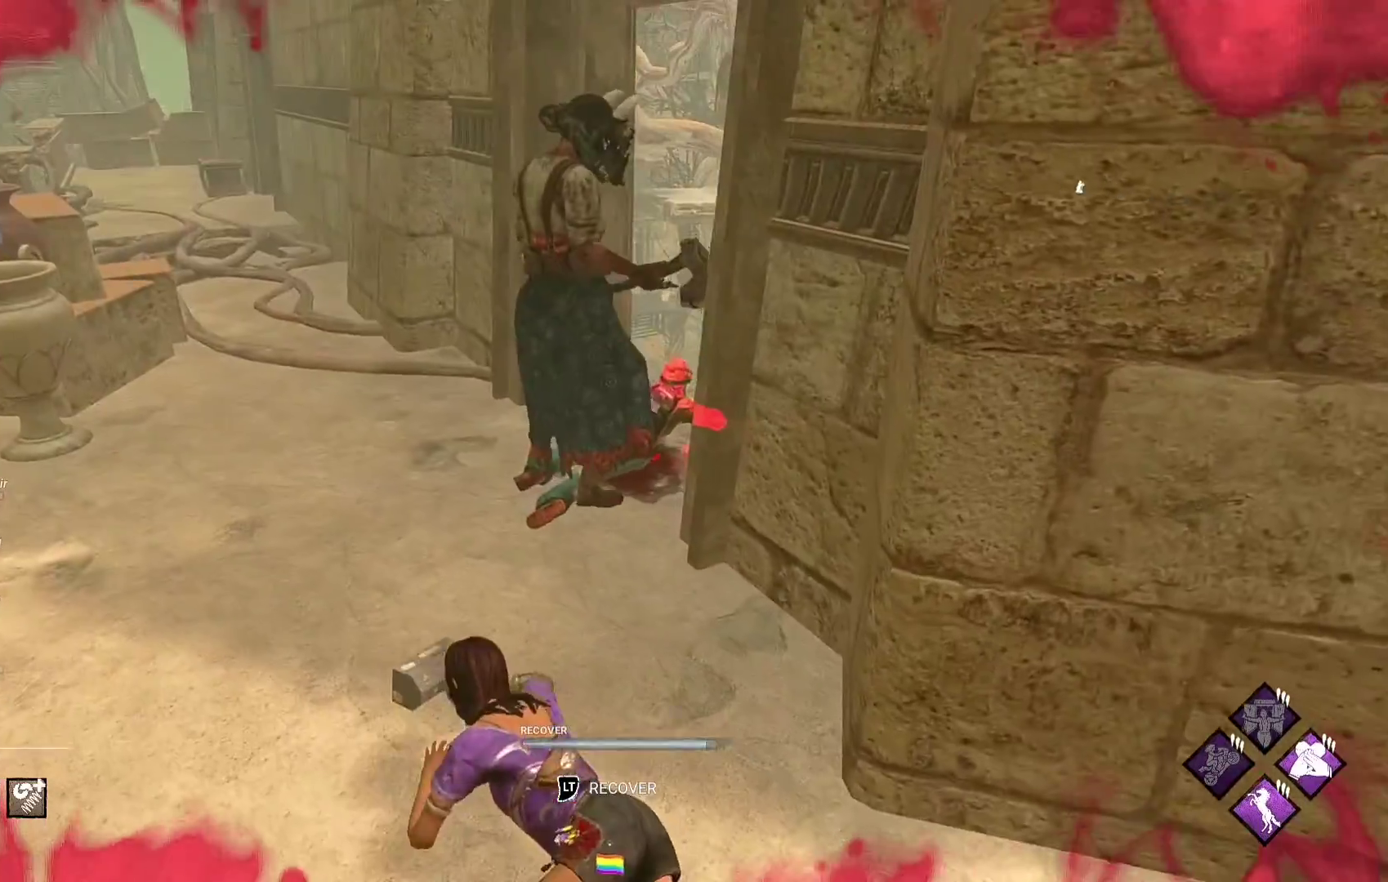
{"buttons": [], "left_stick": "up", "right_stick": "center", "events": [[267, "left_stick", "up"]]}
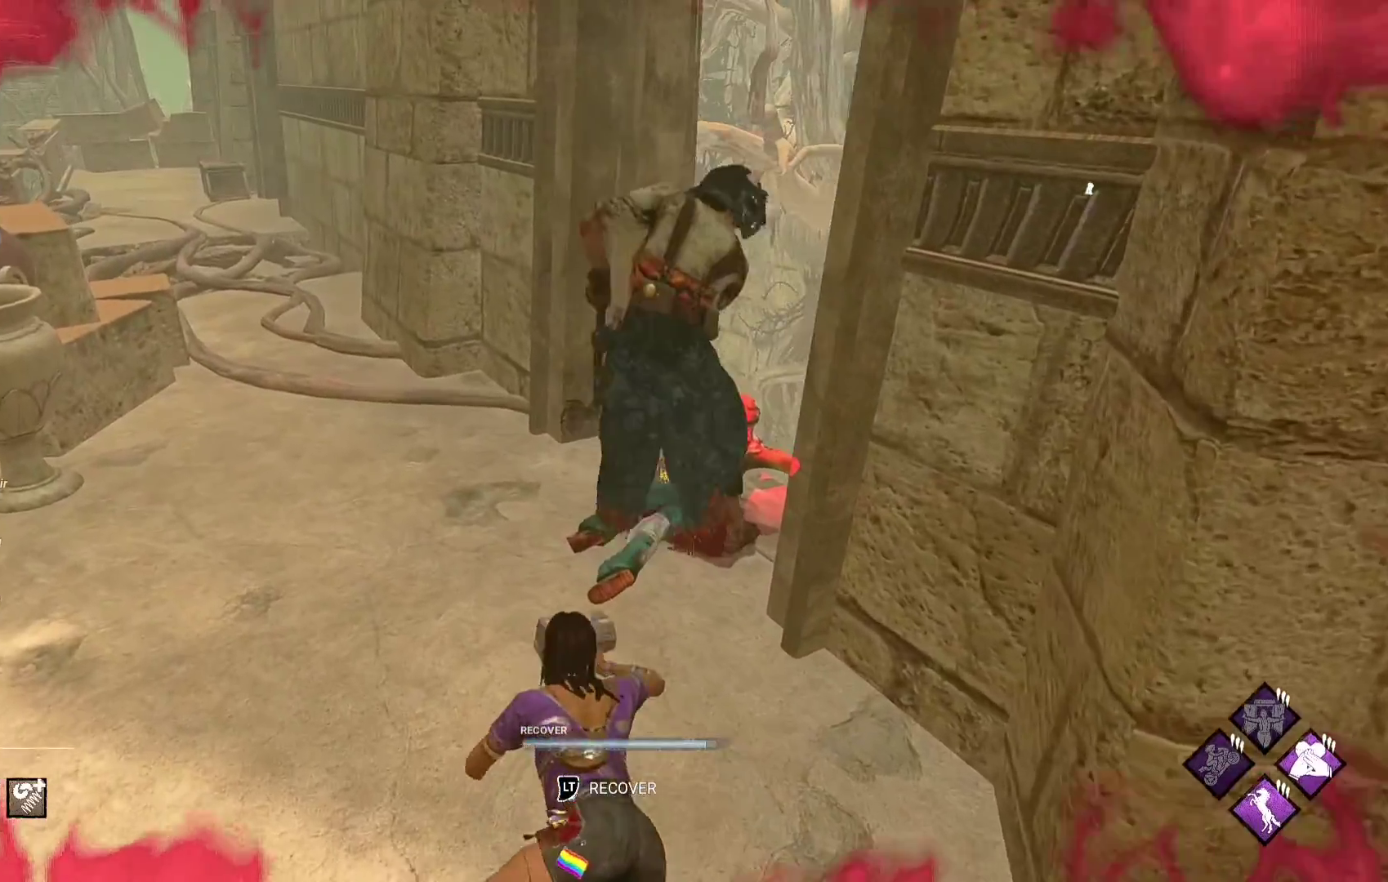
{"buttons": [], "left_stick": "up", "right_stick": "center", "events": []}
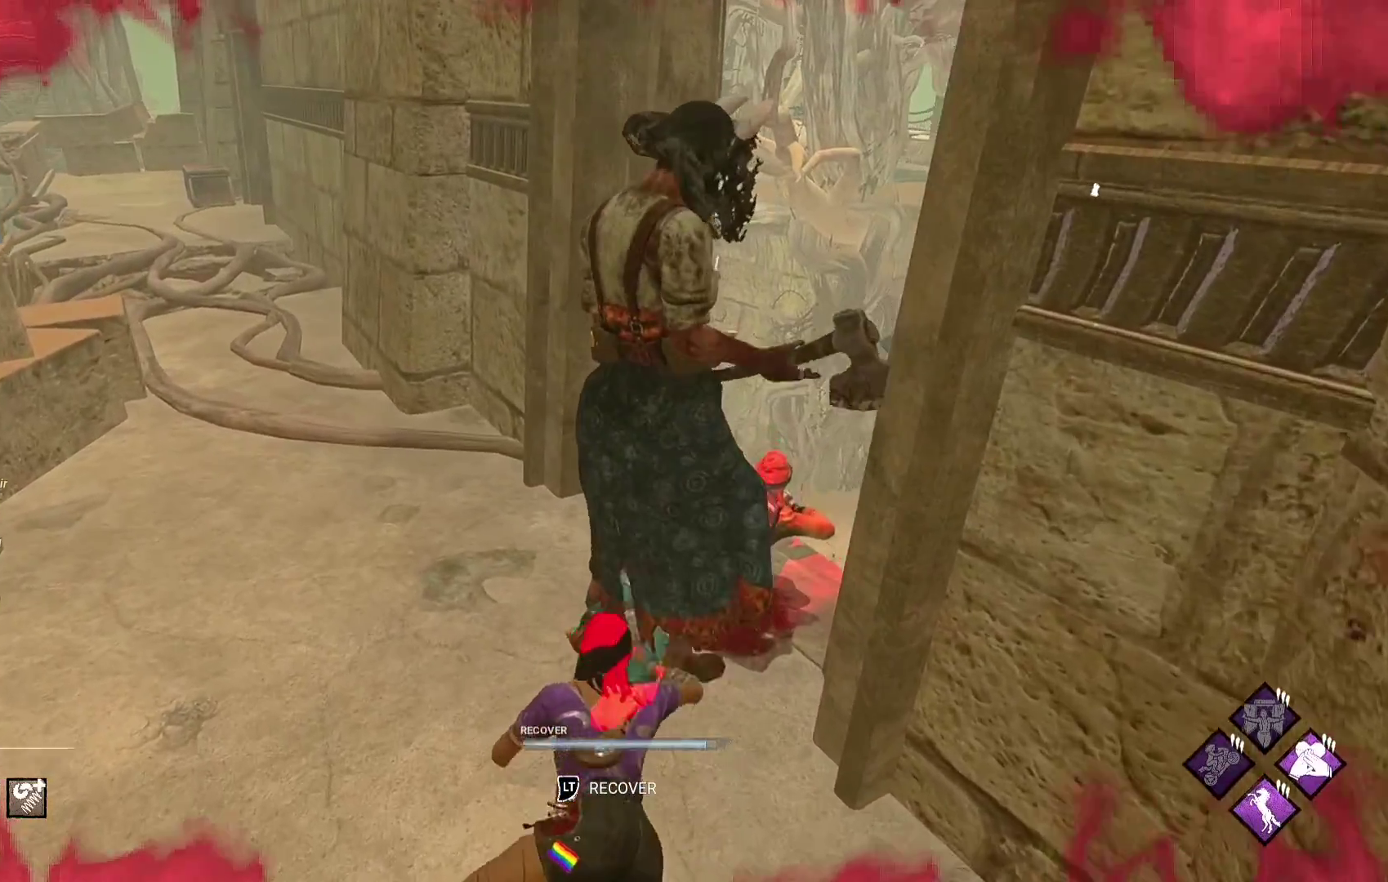
{"buttons": [], "left_stick": "up", "right_stick": "center", "events": []}
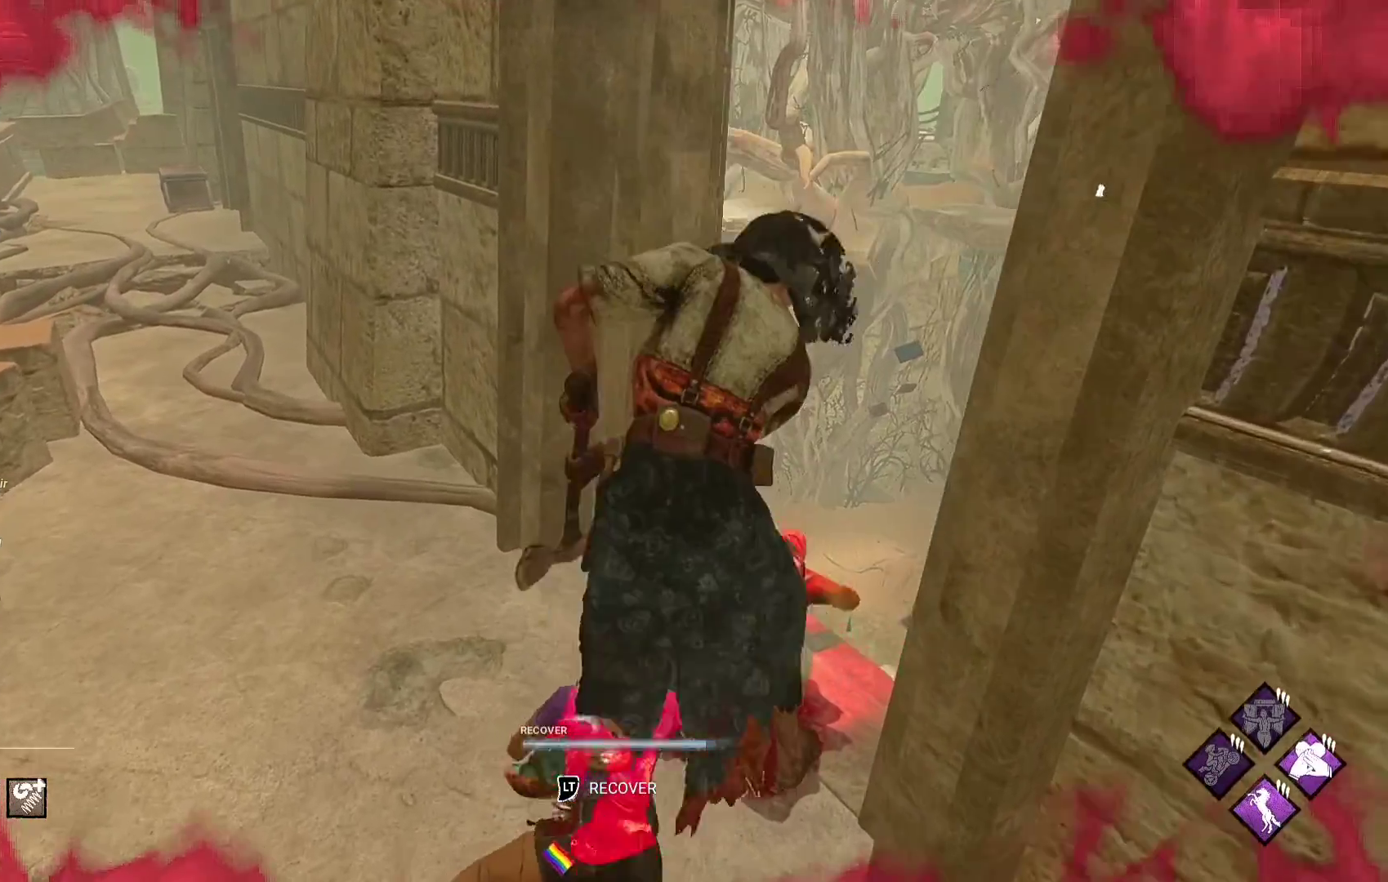
{"buttons": [], "left_stick": "down-left", "right_stick": "center", "events": [[283, "left_stick", "left"], [350, "left_stick", "down-left"]]}
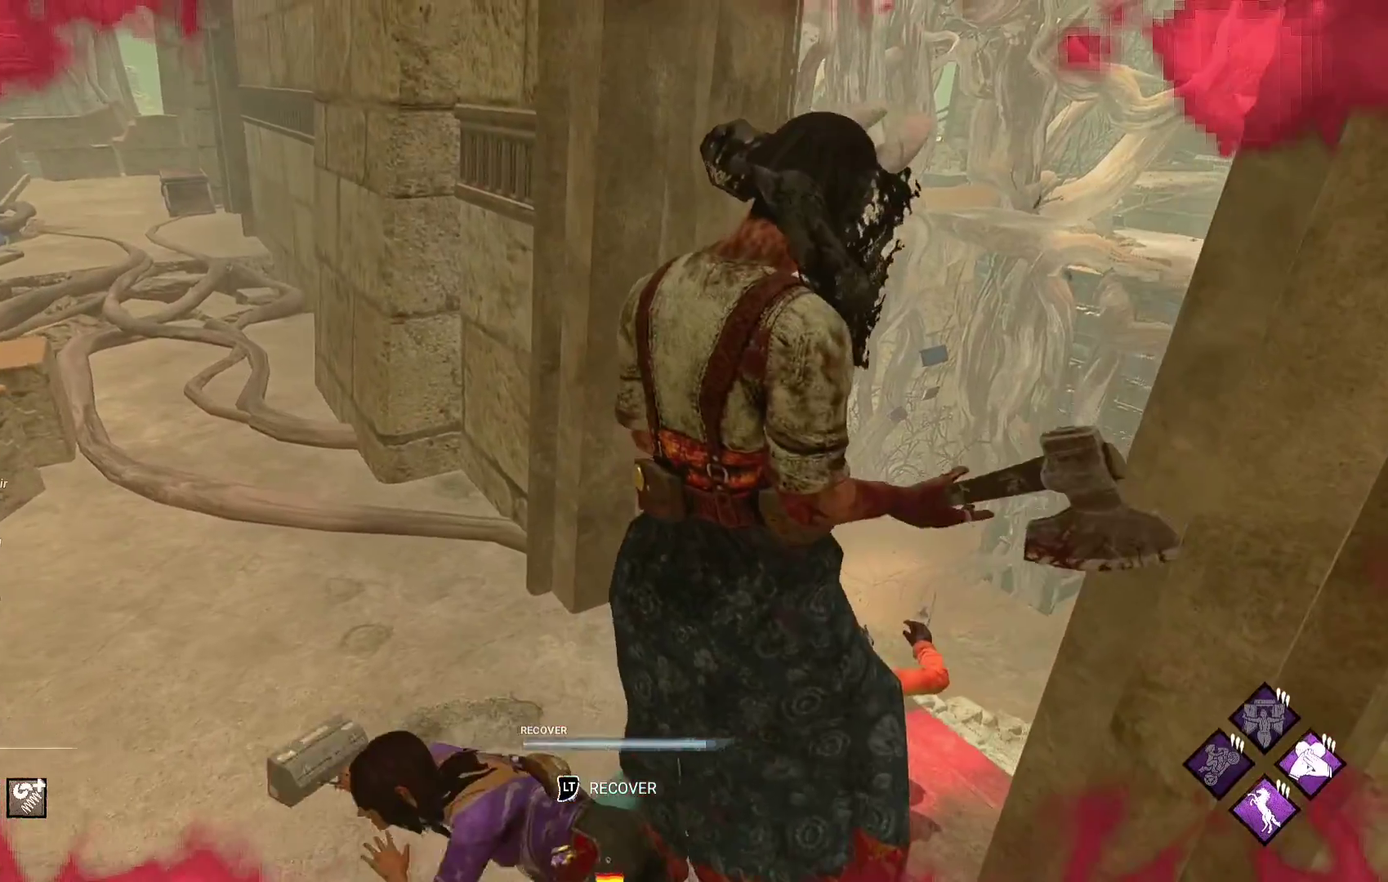
{"buttons": [], "left_stick": "down-right", "right_stick": "center", "events": [[33, "left_stick", "down"], [417, "left_stick", "down-right"]]}
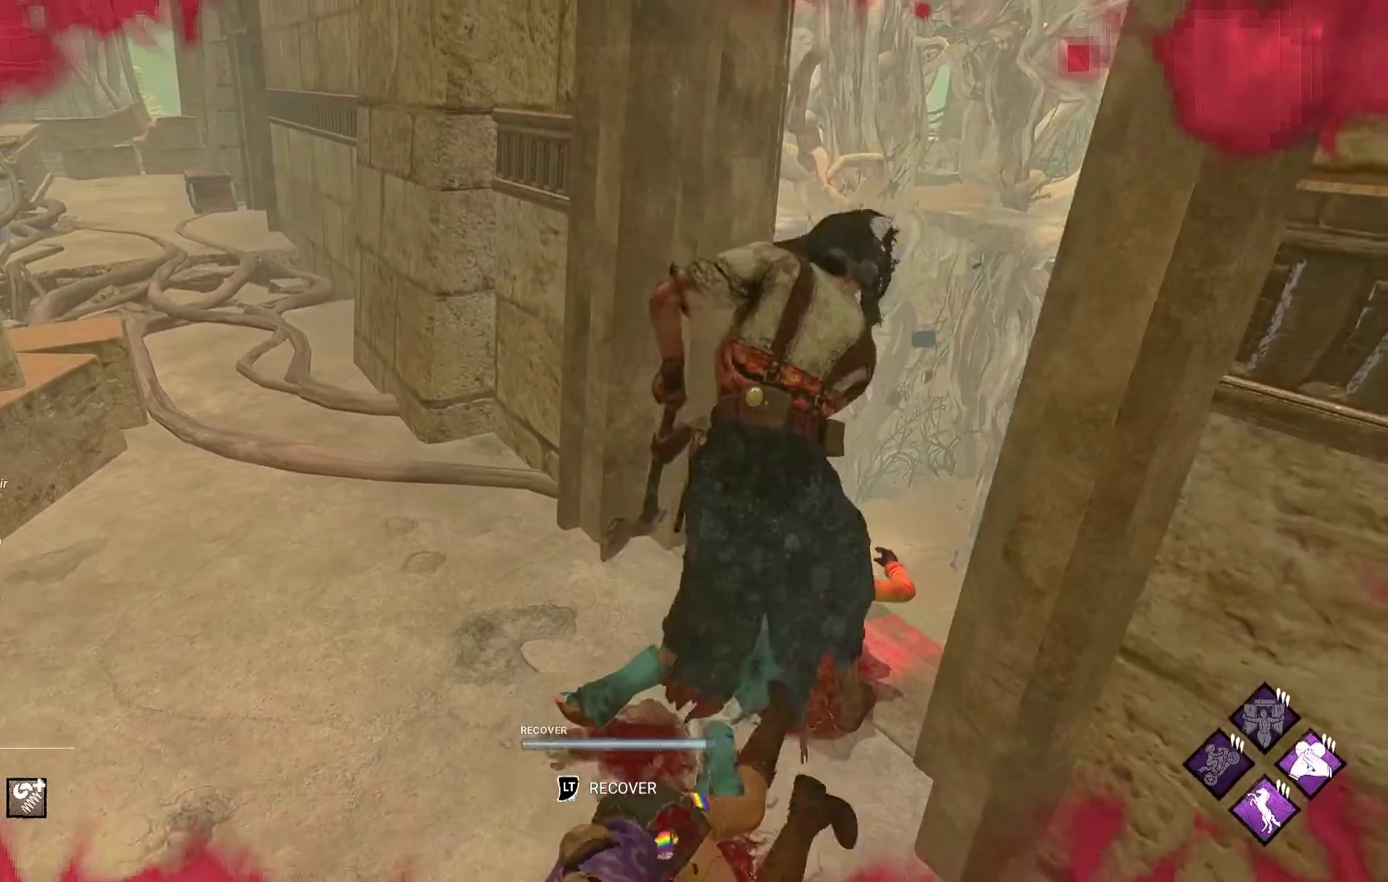
{"buttons": [], "left_stick": "down-right", "right_stick": "center", "events": []}
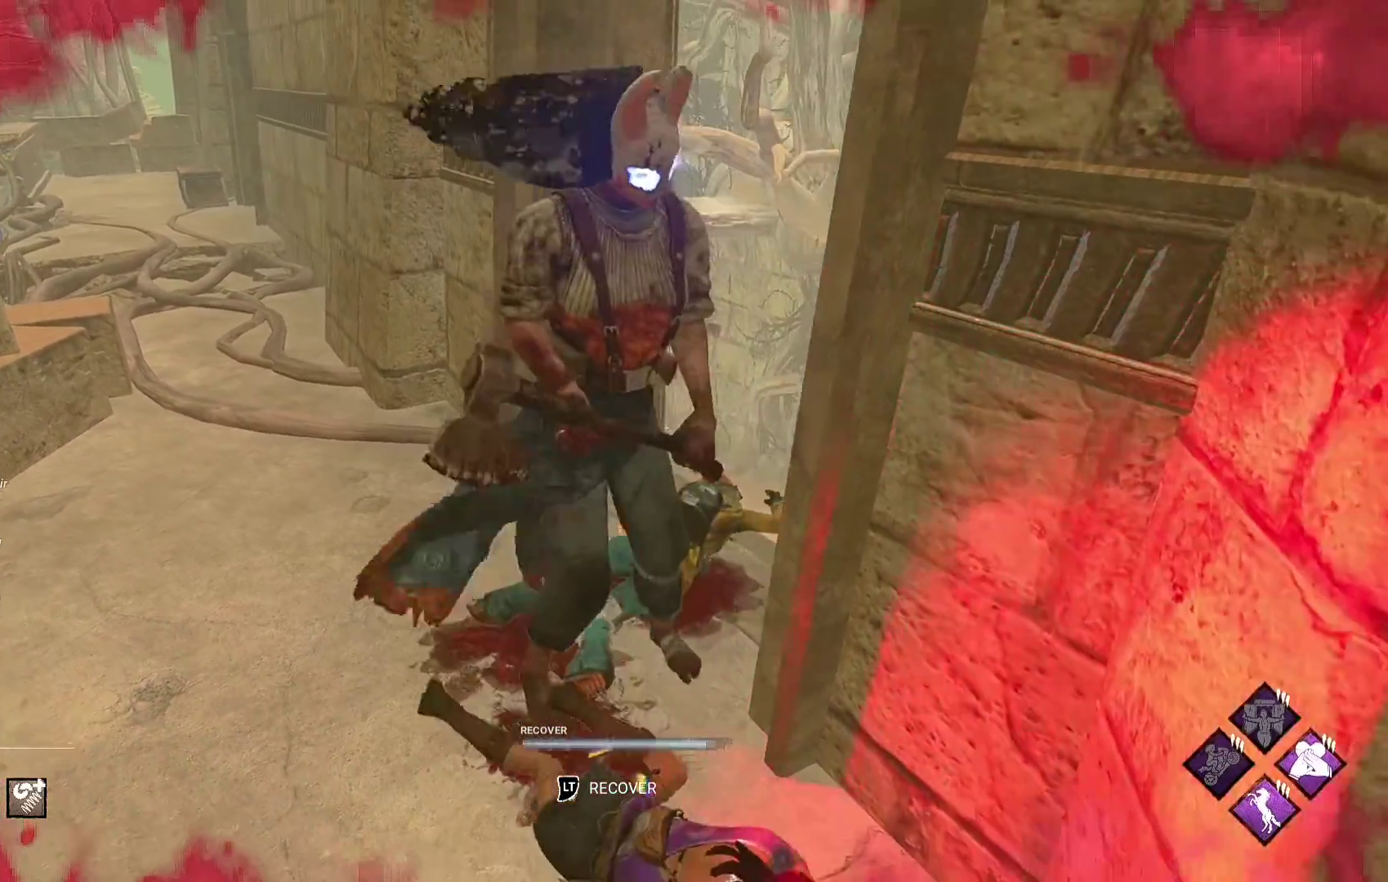
{"buttons": [], "left_stick": "down", "right_stick": "center", "events": [[300, "left_stick", "down"]]}
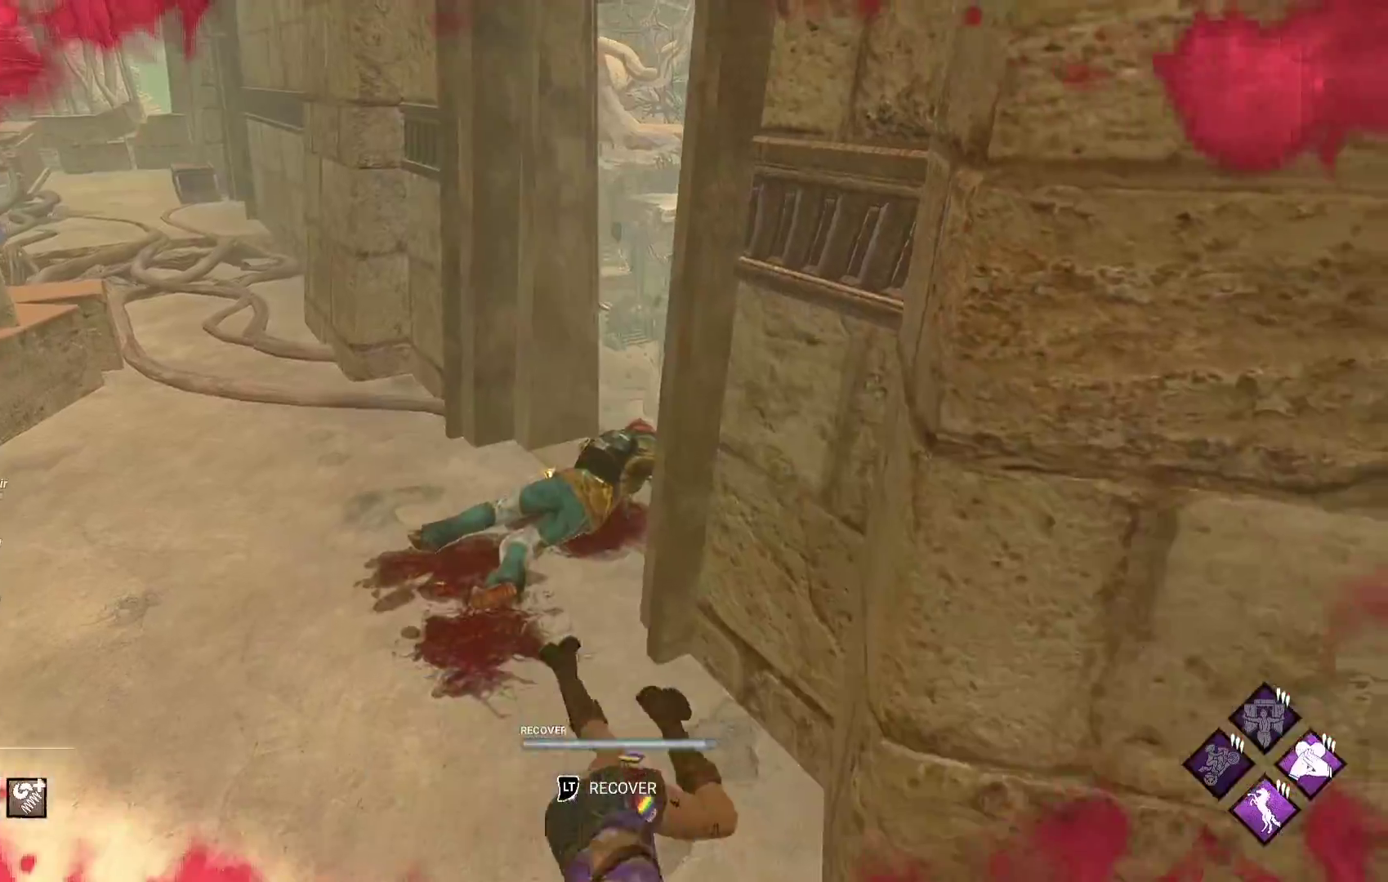
{"buttons": [], "left_stick": "right", "right_stick": "center", "events": [[67, "left_stick", "down-right"], [133, "right_stick", "right"], [217, "left_stick", "right"], [250, "right_stick", "center"]]}
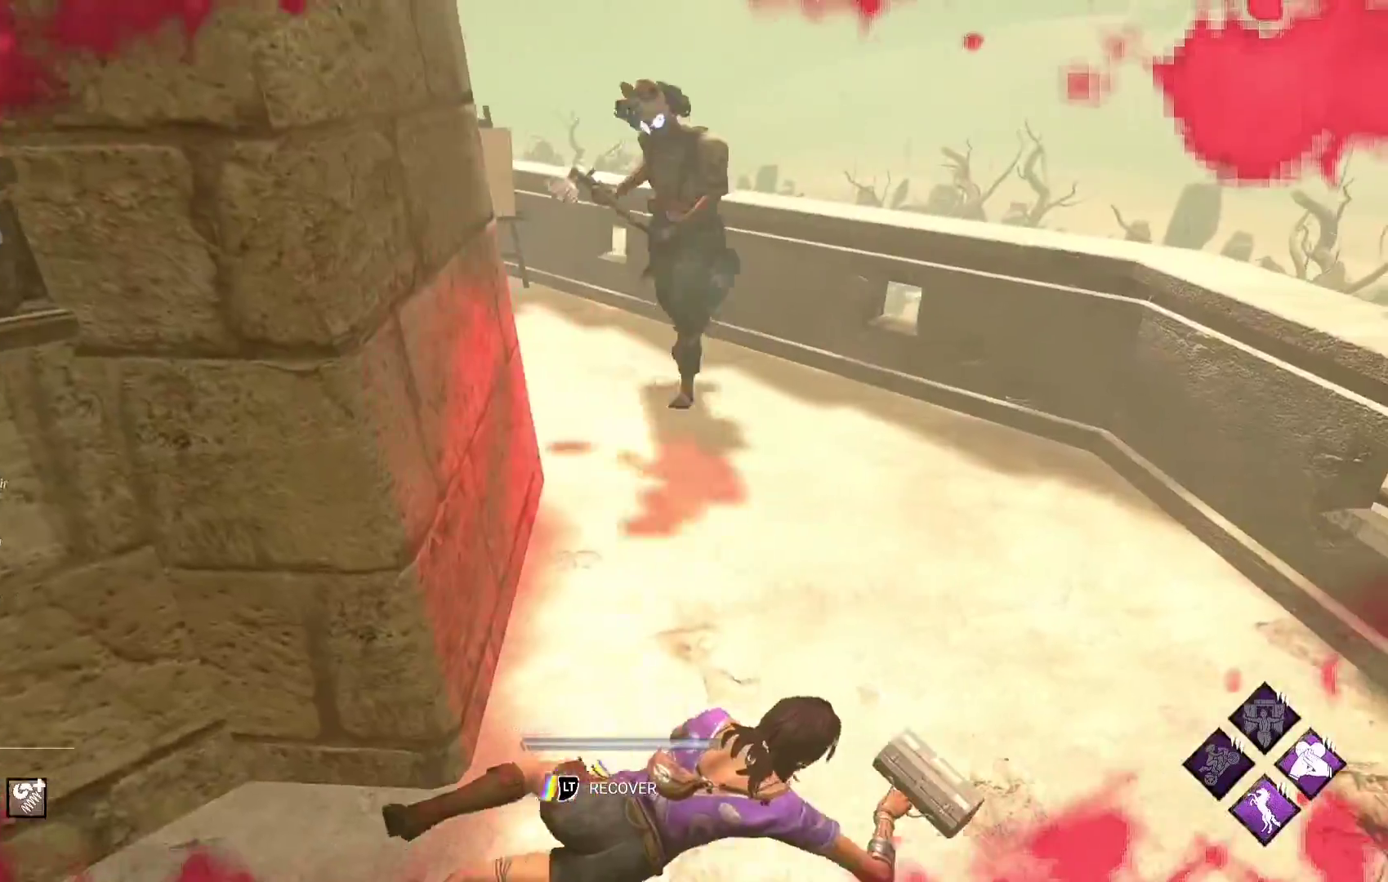
{"buttons": [], "left_stick": "right", "right_stick": "center", "events": [[300, "right_stick", "left"], [383, "right_stick", "center"]]}